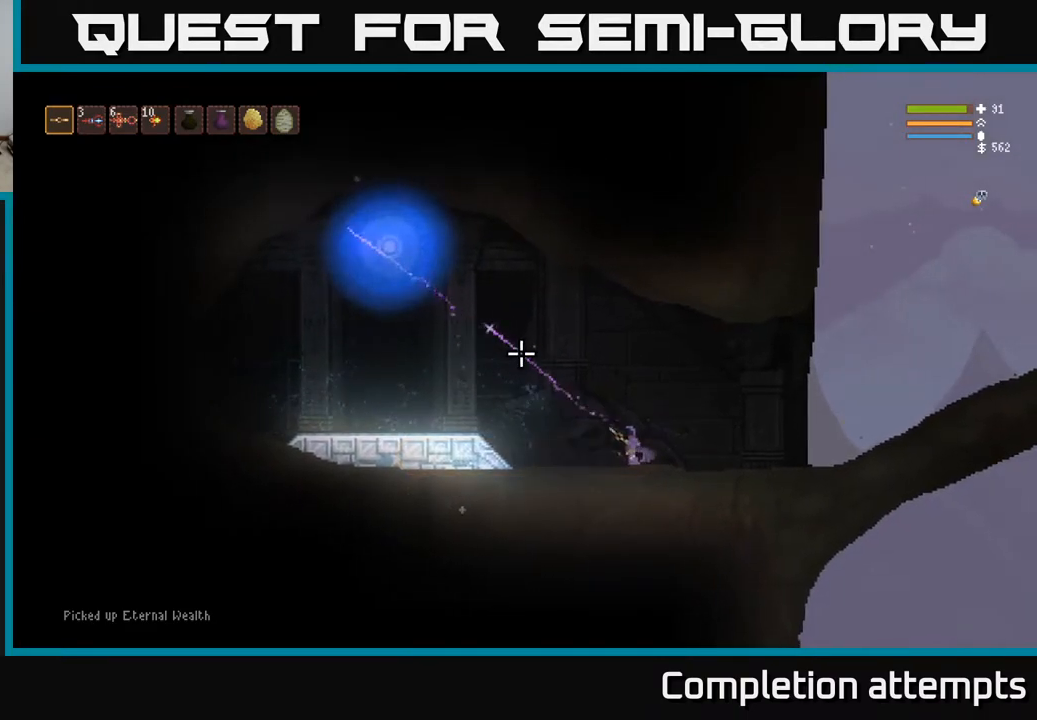
Gameplay with a controller (Xbox layout); each line is a JSON object with the inputs held at the frame after it. "events" lists button and stick changes between this image and that frame as [ms after this image, input, new state], when the widget could be followed in between.
{"buttons": [], "left_stick": "right", "right_stick": "up-left", "events": [[367, "left_stick", "right"], [417, "R2", "up"]]}
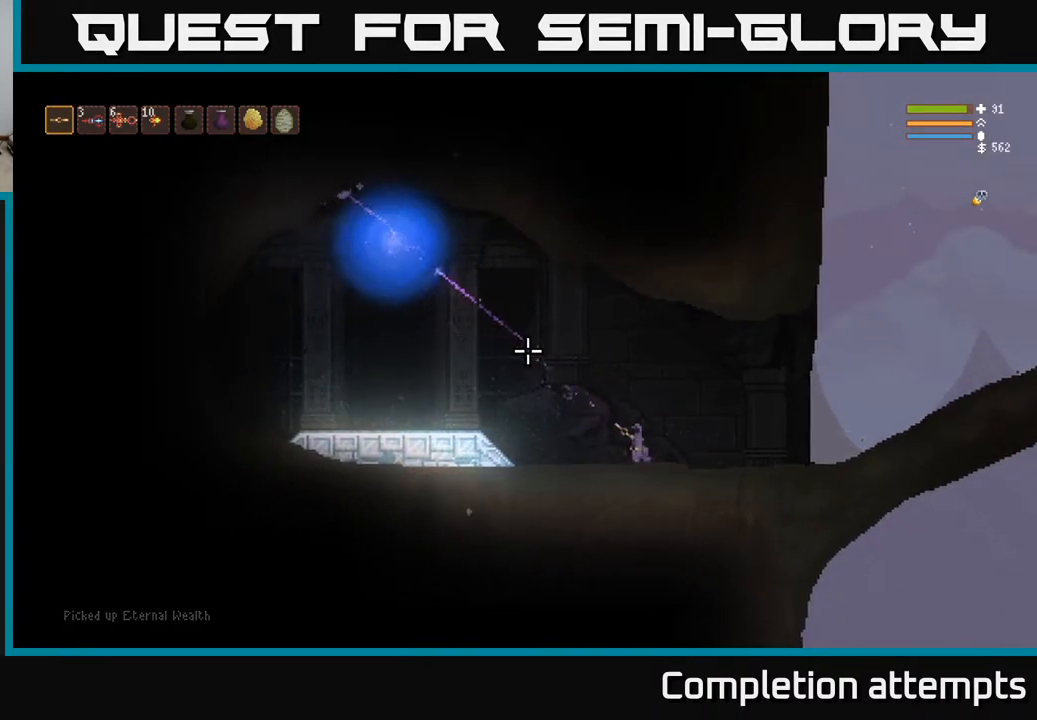
{"buttons": [], "left_stick": "right", "right_stick": "up-left", "events": []}
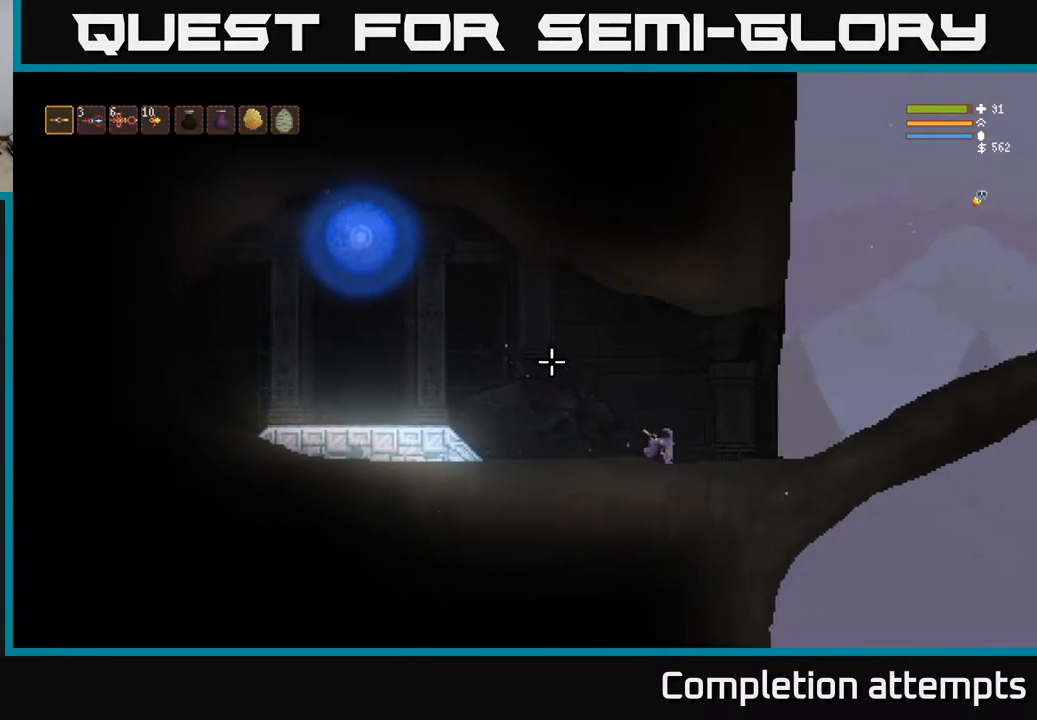
{"buttons": [], "left_stick": "center", "right_stick": "up-left", "events": [[133, "left_stick", "center"]]}
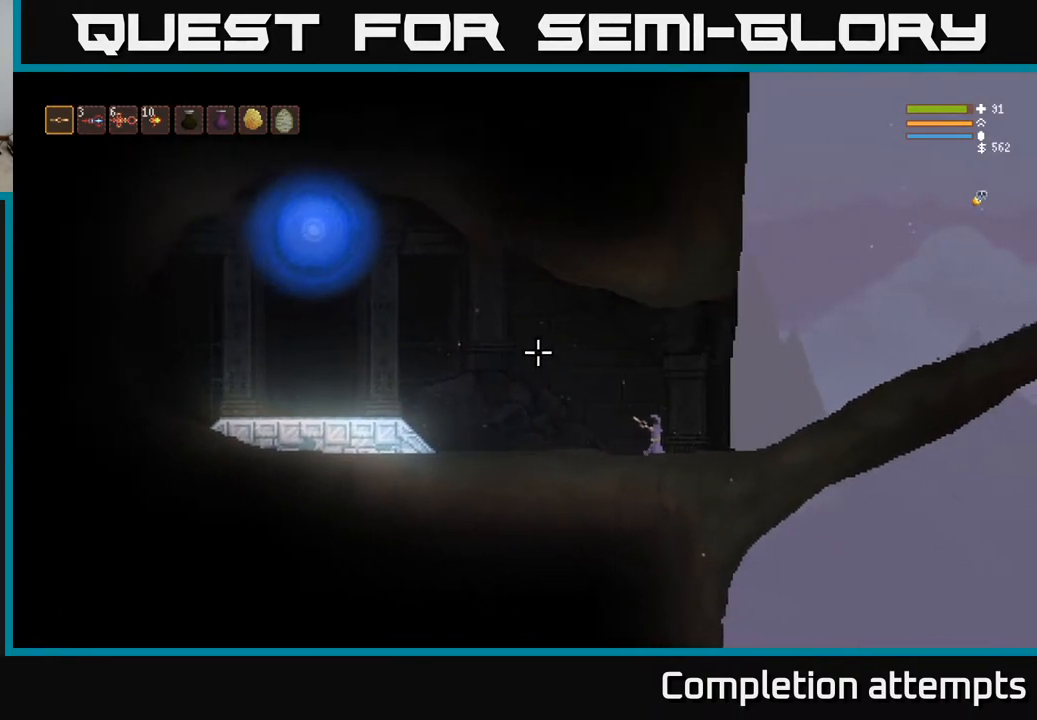
{"buttons": [], "left_stick": "center", "right_stick": "up-left", "events": []}
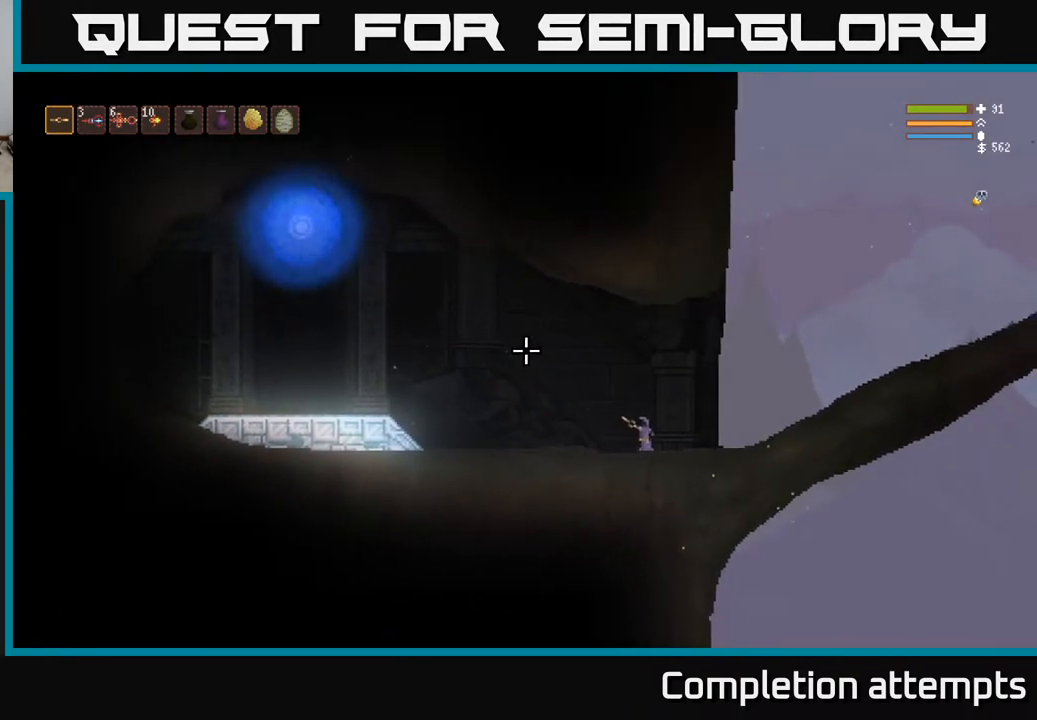
{"buttons": [], "left_stick": "center", "right_stick": "up-left", "events": []}
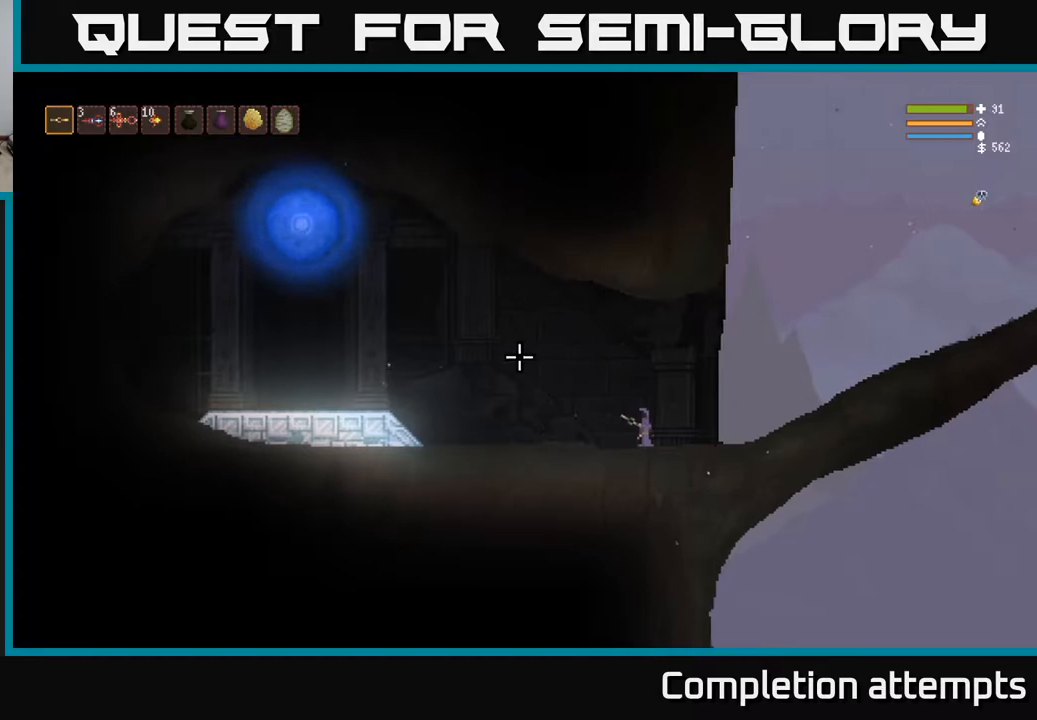
{"buttons": [], "left_stick": "center", "right_stick": "up-left", "events": []}
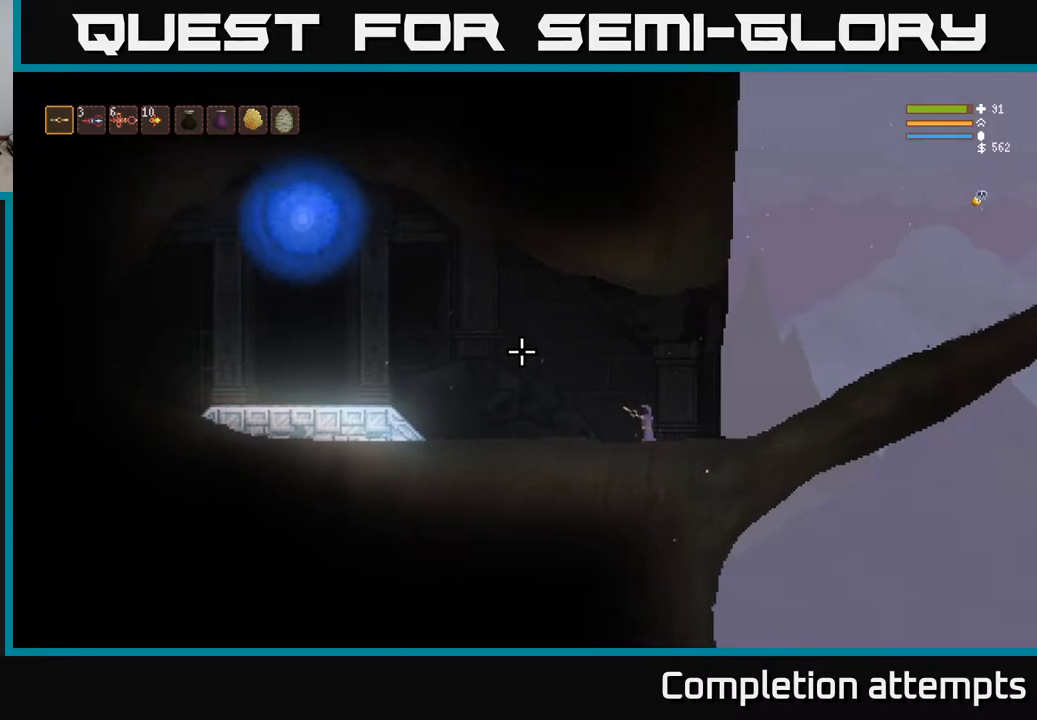
{"buttons": [], "left_stick": "left", "right_stick": "up-left", "events": [[433, "left_stick", "left"]]}
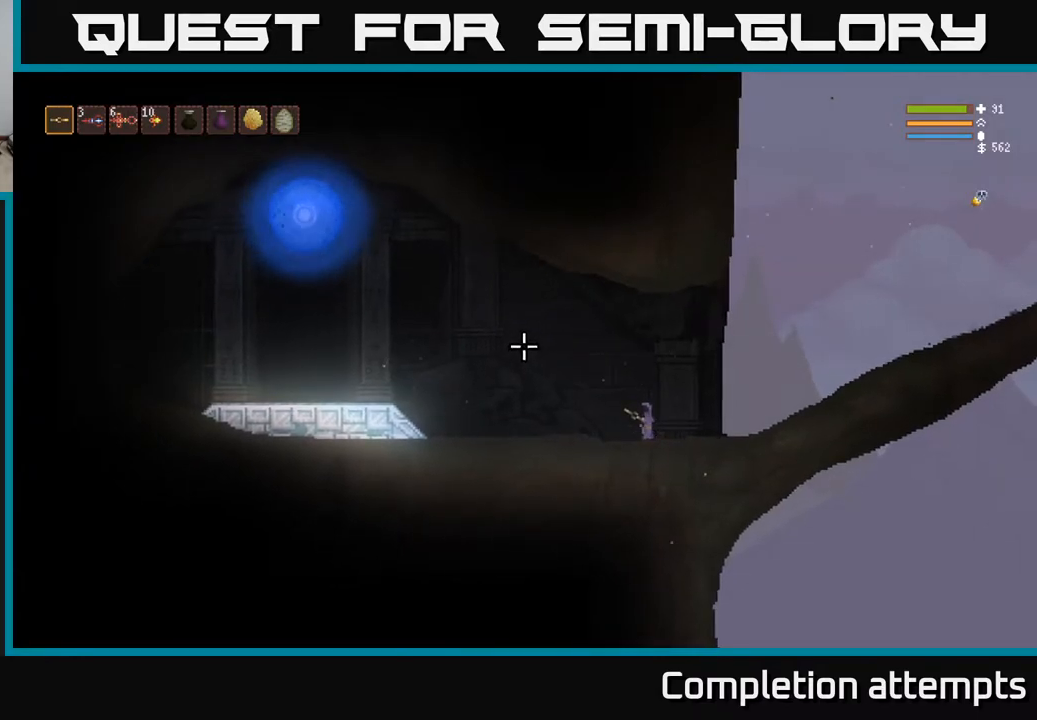
{"buttons": [], "left_stick": "left", "right_stick": "up-left", "events": []}
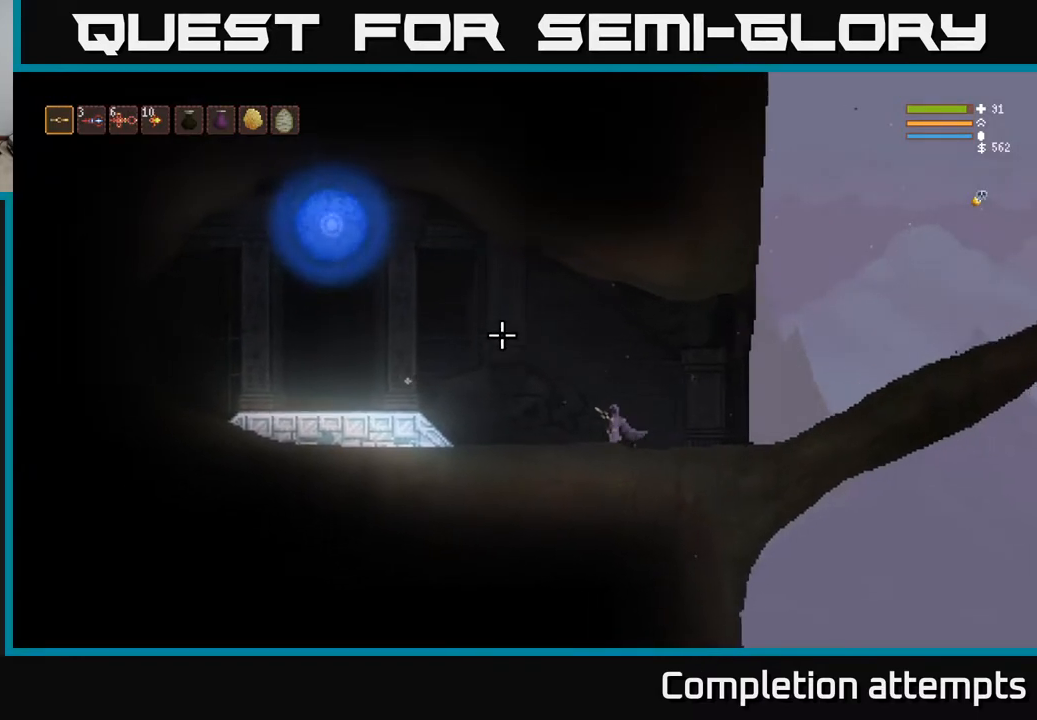
{"buttons": ["R2"], "left_stick": "left", "right_stick": "up-left", "events": [[333, "R2", "down"]]}
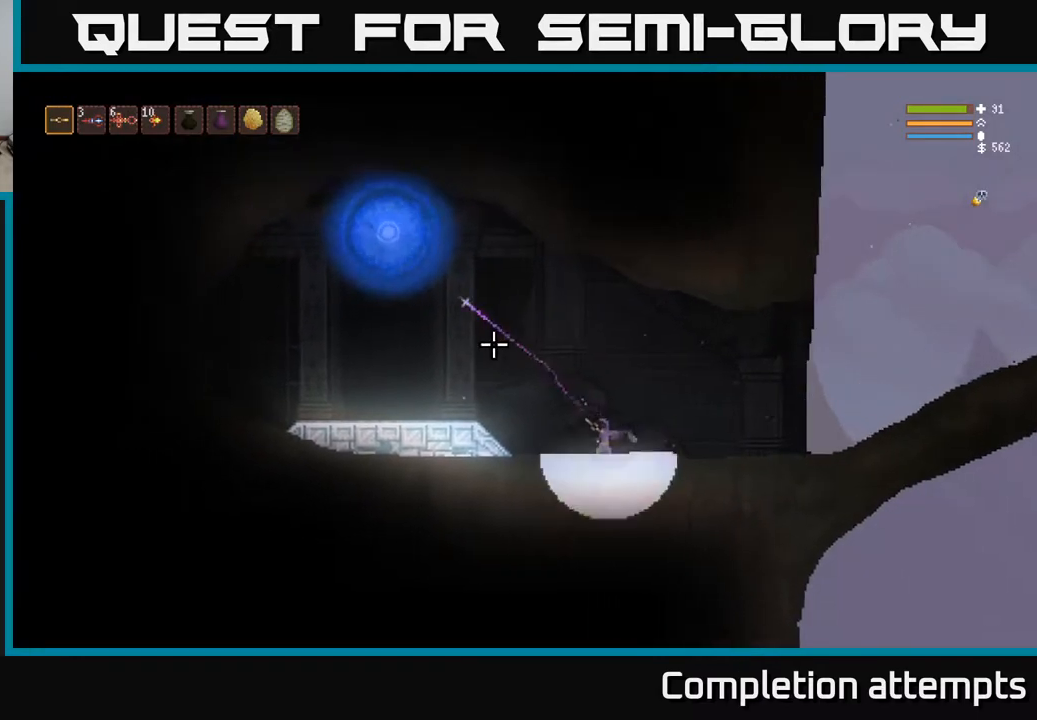
{"buttons": ["L2"], "left_stick": "right", "right_stick": "up-left", "events": [[283, "left_stick", "right"], [333, "L2", "down"], [333, "R2", "up"]]}
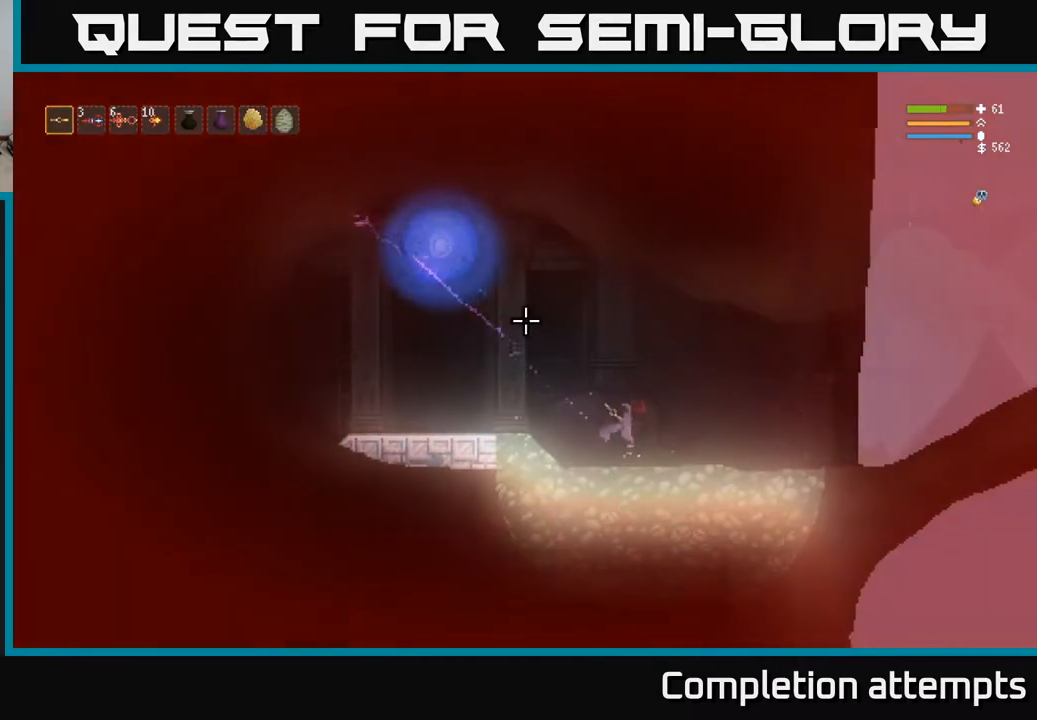
{"buttons": [], "left_stick": "right", "right_stick": "left", "events": [[133, "right_stick", "left"], [167, "L2", "up"]]}
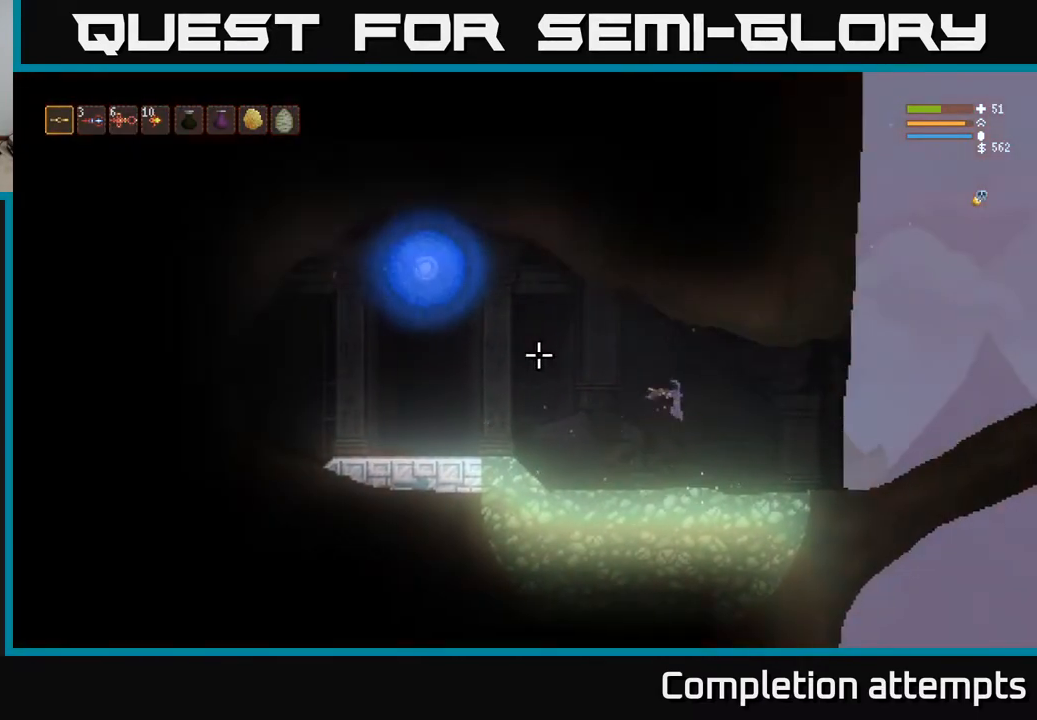
{"buttons": ["L2"], "left_stick": "right", "right_stick": "left", "events": [[17, "L2", "down"], [117, "L2", "up"], [467, "L2", "down"]]}
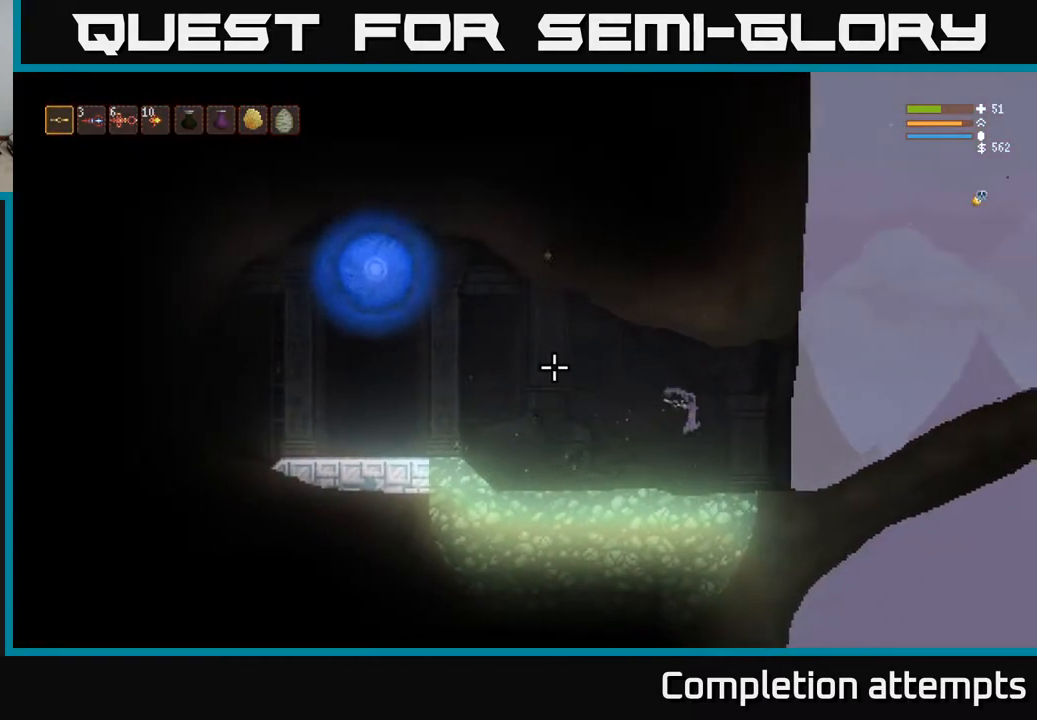
{"buttons": [], "left_stick": "right", "right_stick": "left", "events": [[83, "L2", "up"], [400, "L2", "down"], [500, "L2", "up"]]}
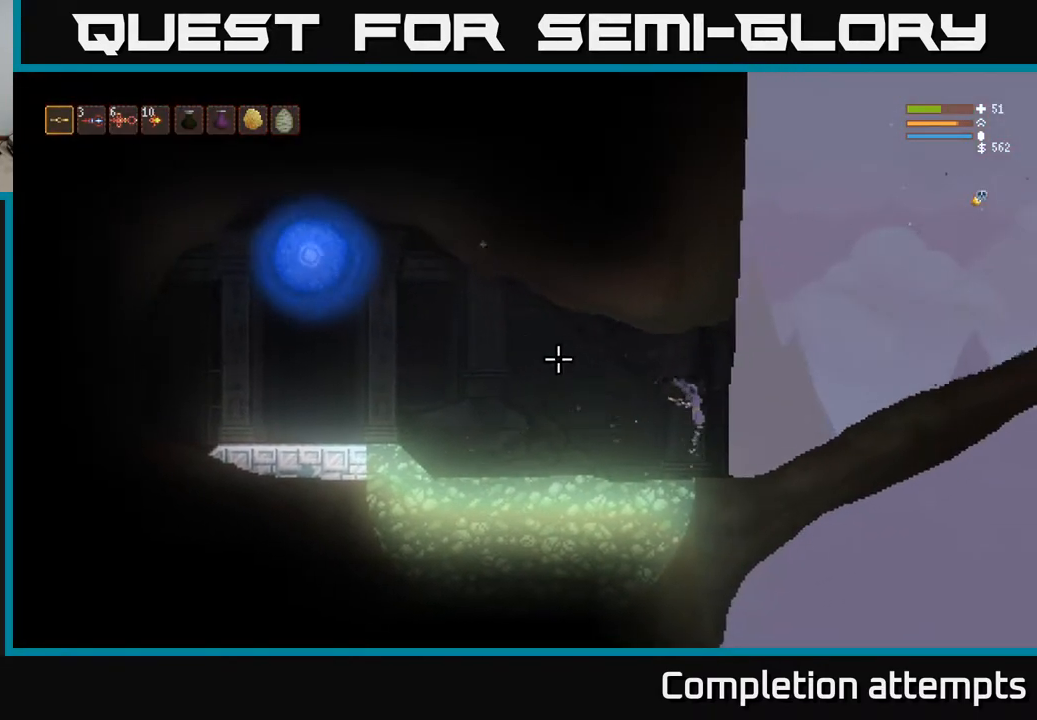
{"buttons": [], "left_stick": "right", "right_stick": "left", "events": []}
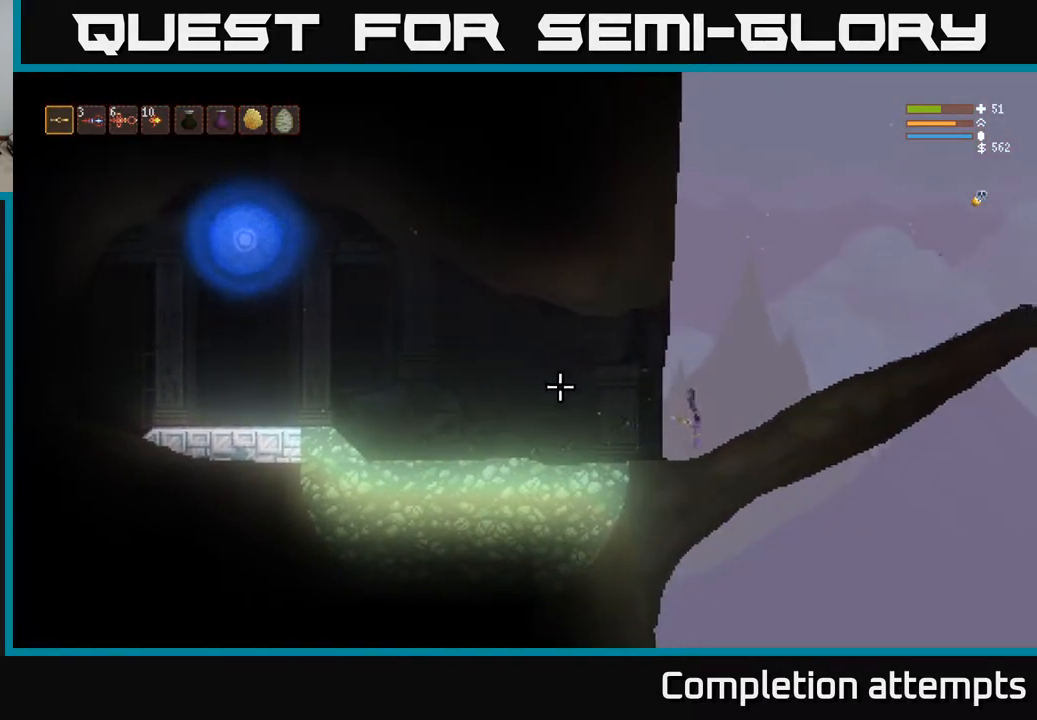
{"buttons": [], "left_stick": "right", "right_stick": "left", "events": [[250, "L2", "down"], [417, "L2", "up"]]}
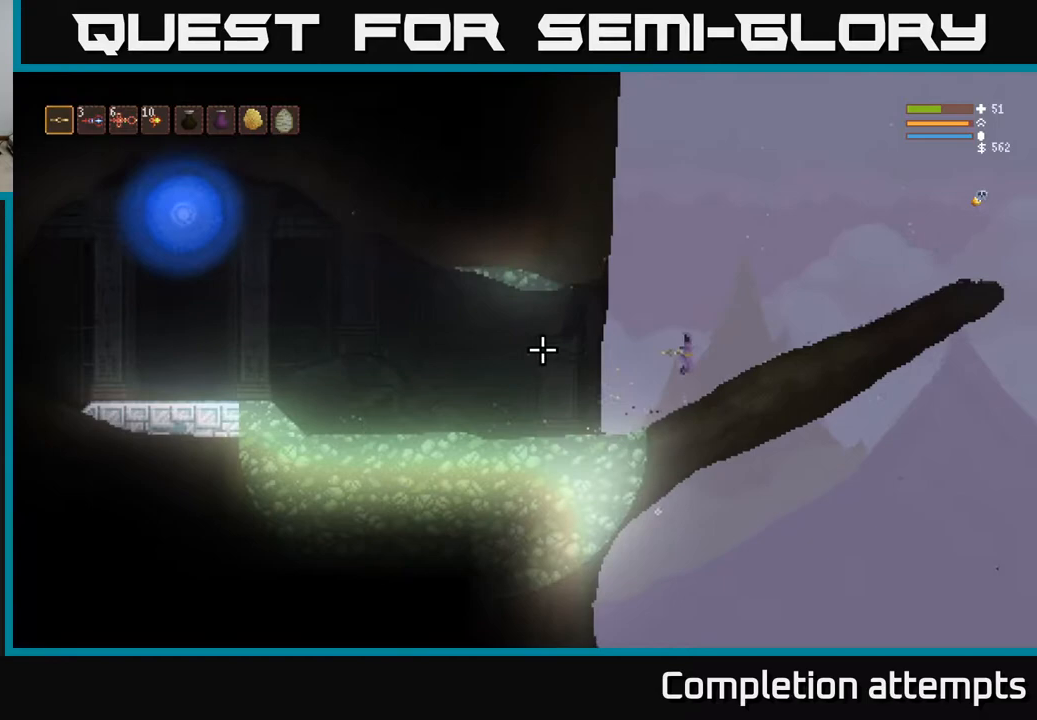
{"buttons": [], "left_stick": "right", "right_stick": "left", "events": []}
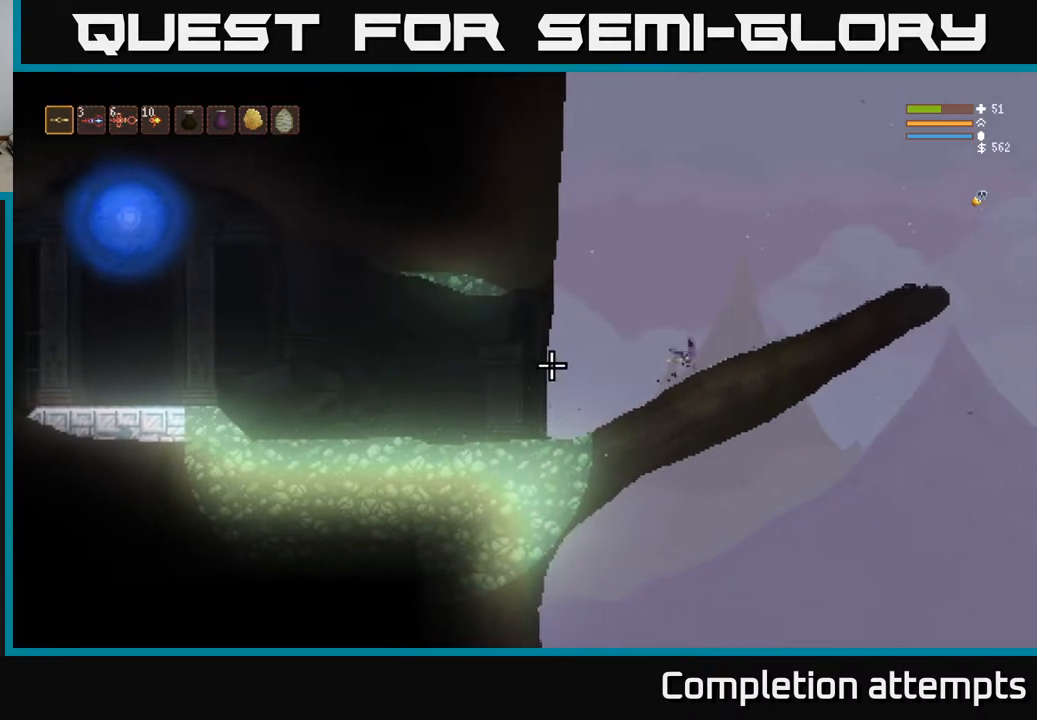
{"buttons": [], "left_stick": "right", "right_stick": "left", "events": []}
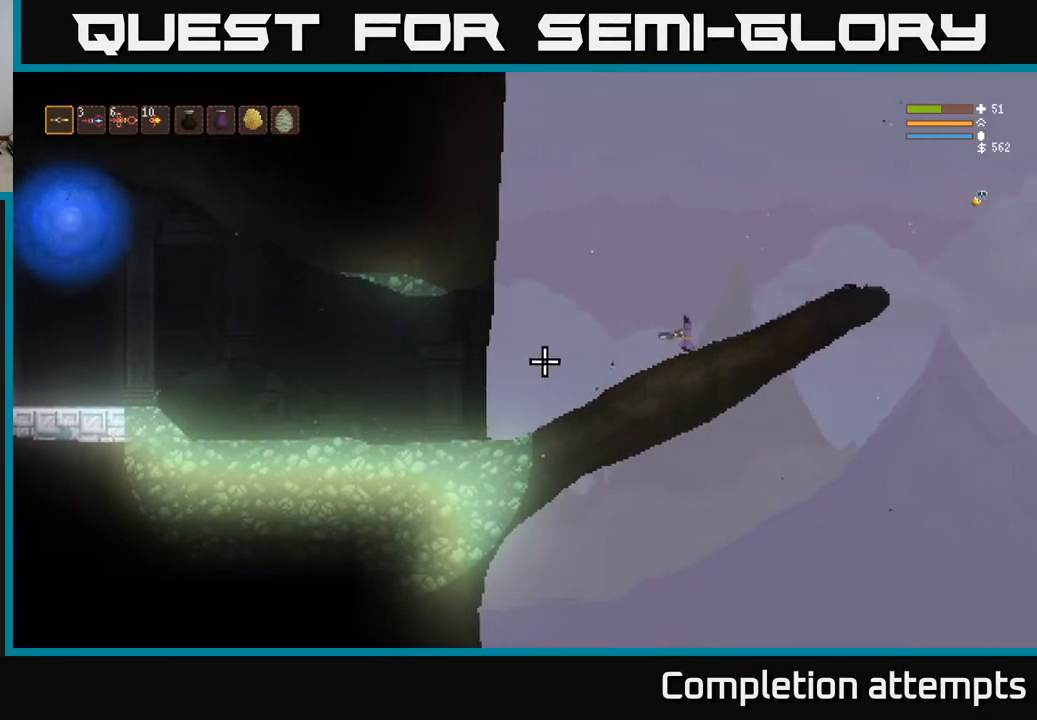
{"buttons": [], "left_stick": "right", "right_stick": "left", "events": [[100, "left_stick", "center"], [333, "left_stick", "right"]]}
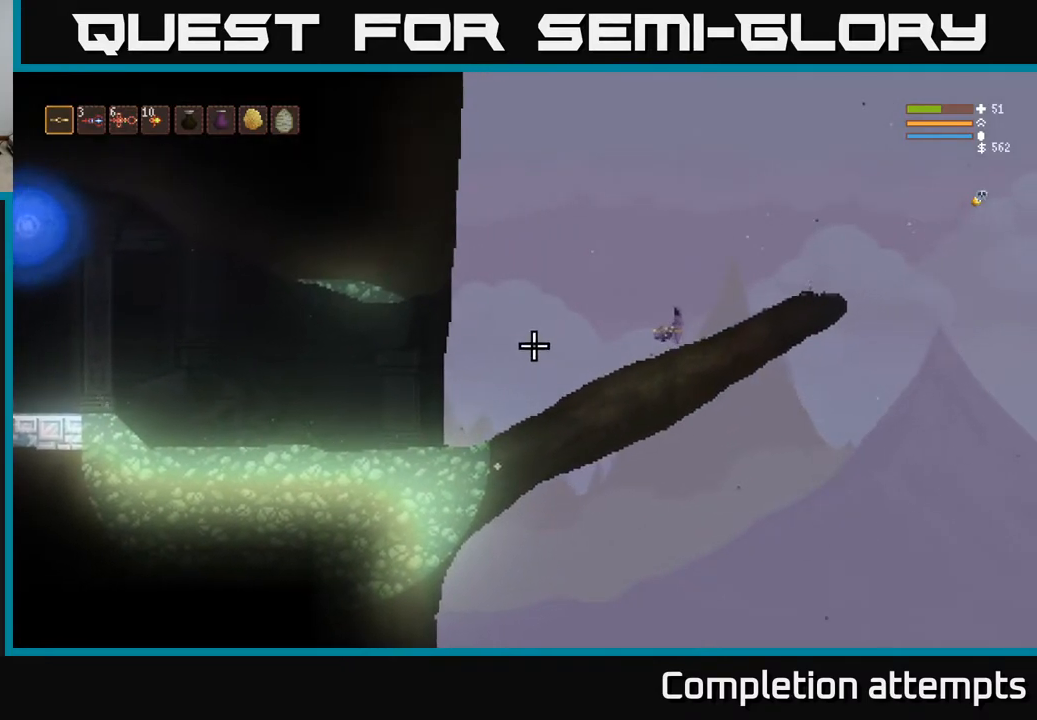
{"buttons": [], "left_stick": "center", "right_stick": "left", "events": [[50, "left_stick", "center"], [133, "left_stick", "right"], [500, "left_stick", "center"]]}
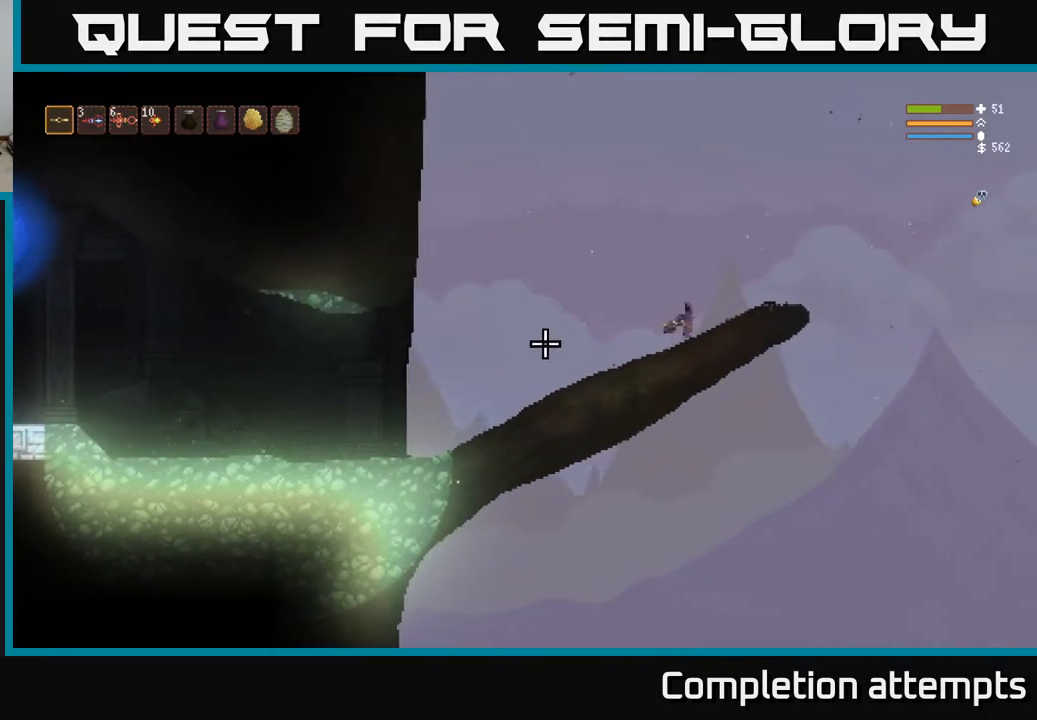
{"buttons": [], "left_stick": "right", "right_stick": "left", "events": [[500, "left_stick", "right"]]}
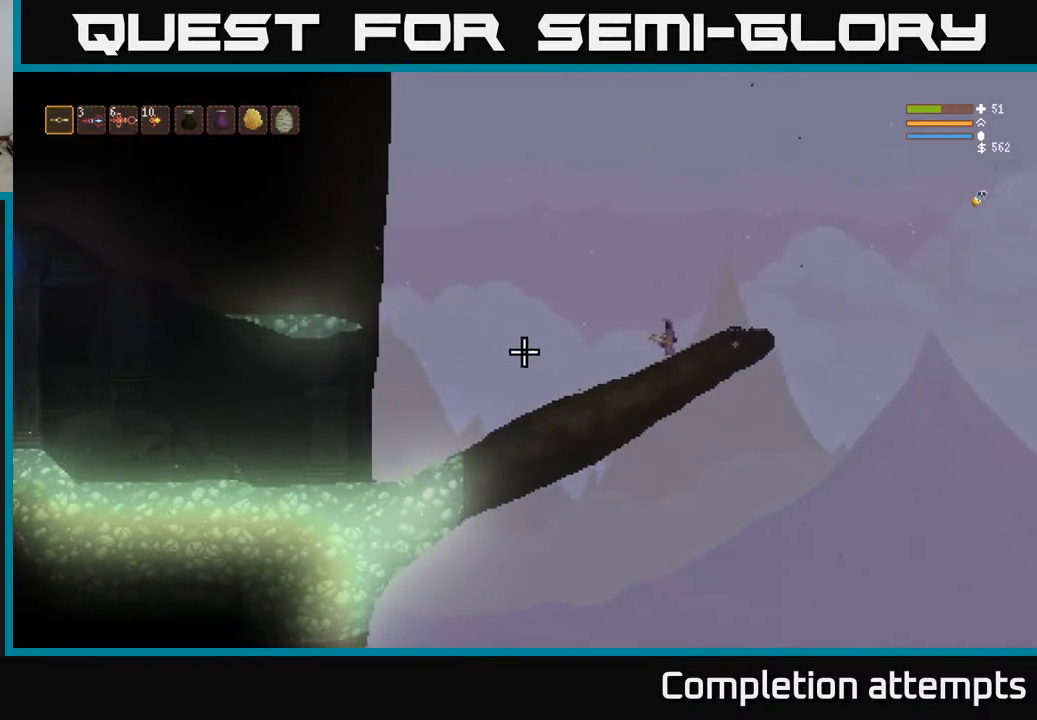
{"buttons": [], "left_stick": "center", "right_stick": "left", "events": [[133, "L2", "down"], [250, "L2", "up"], [300, "left_stick", "left"], [433, "left_stick", "center"]]}
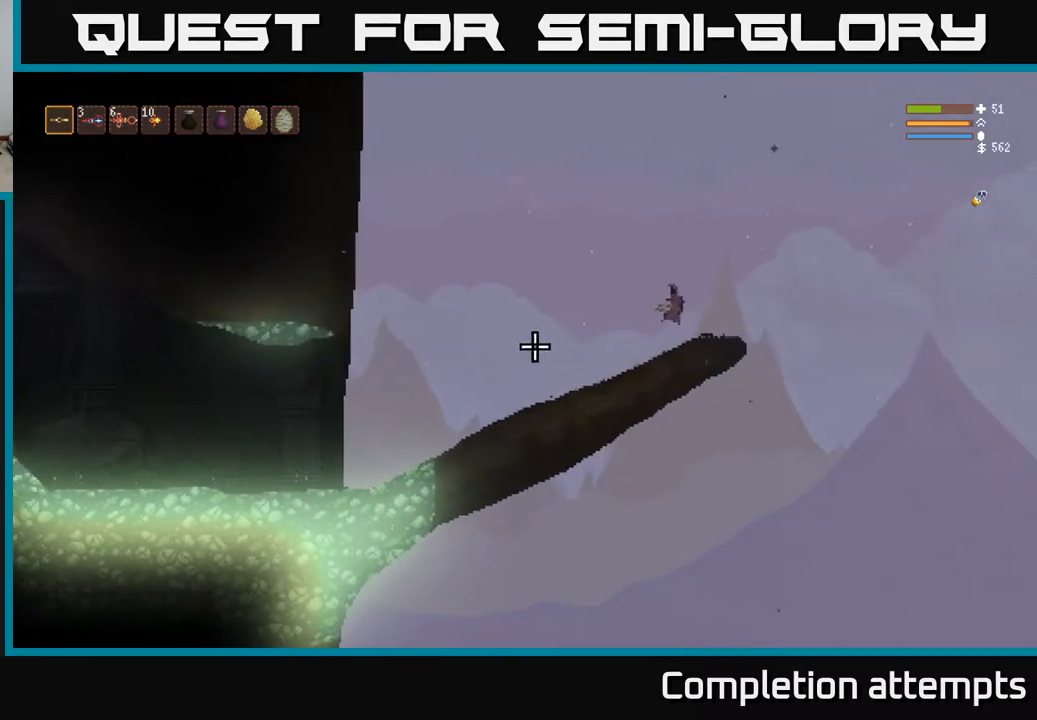
{"buttons": [], "left_stick": "center", "right_stick": "left", "events": []}
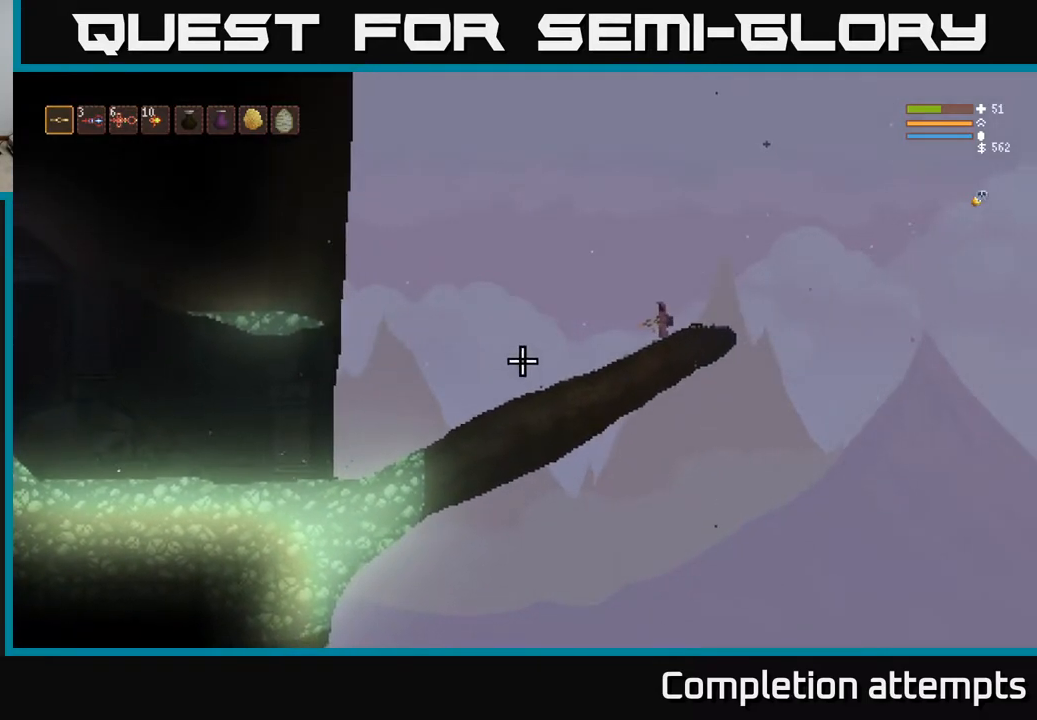
{"buttons": [], "left_stick": "center", "right_stick": "left", "events": []}
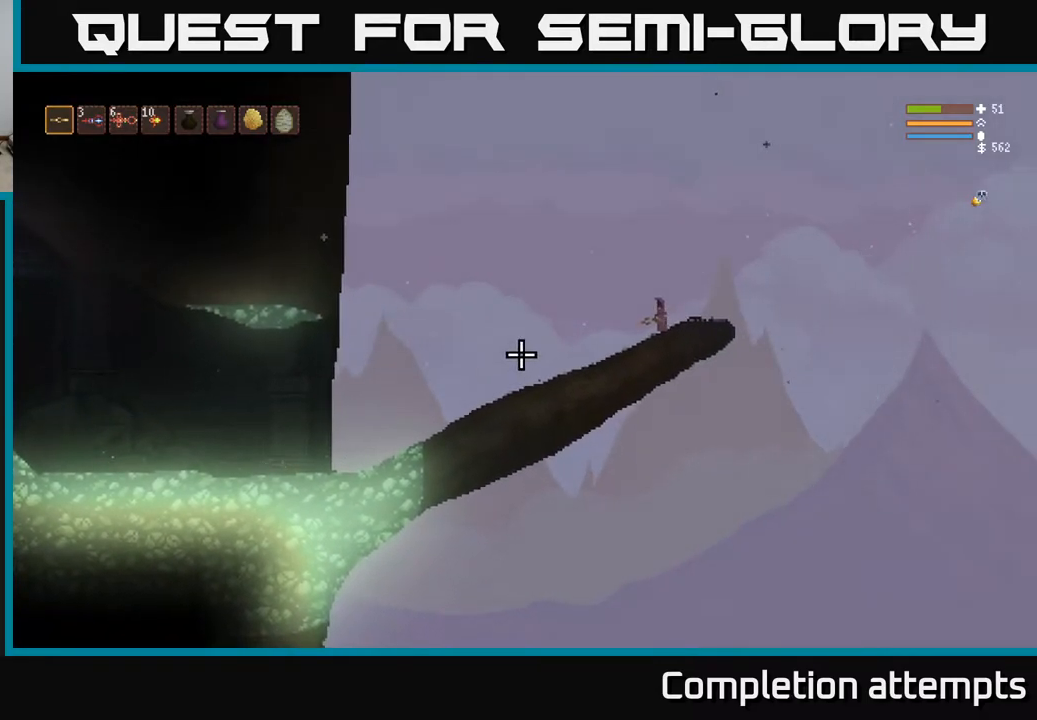
{"buttons": ["L2"], "left_stick": "right", "right_stick": "left", "events": [[367, "L2", "down"], [367, "left_stick", "right"]]}
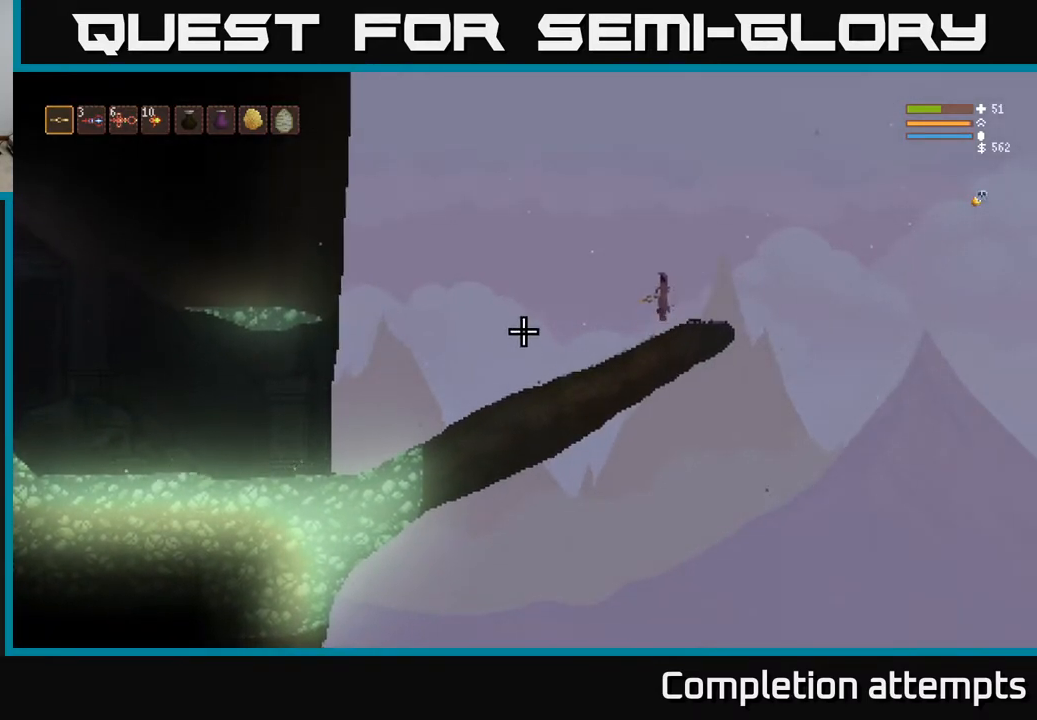
{"buttons": [], "left_stick": "left", "right_stick": "left", "events": [[67, "L2", "up"], [450, "left_stick", "left"]]}
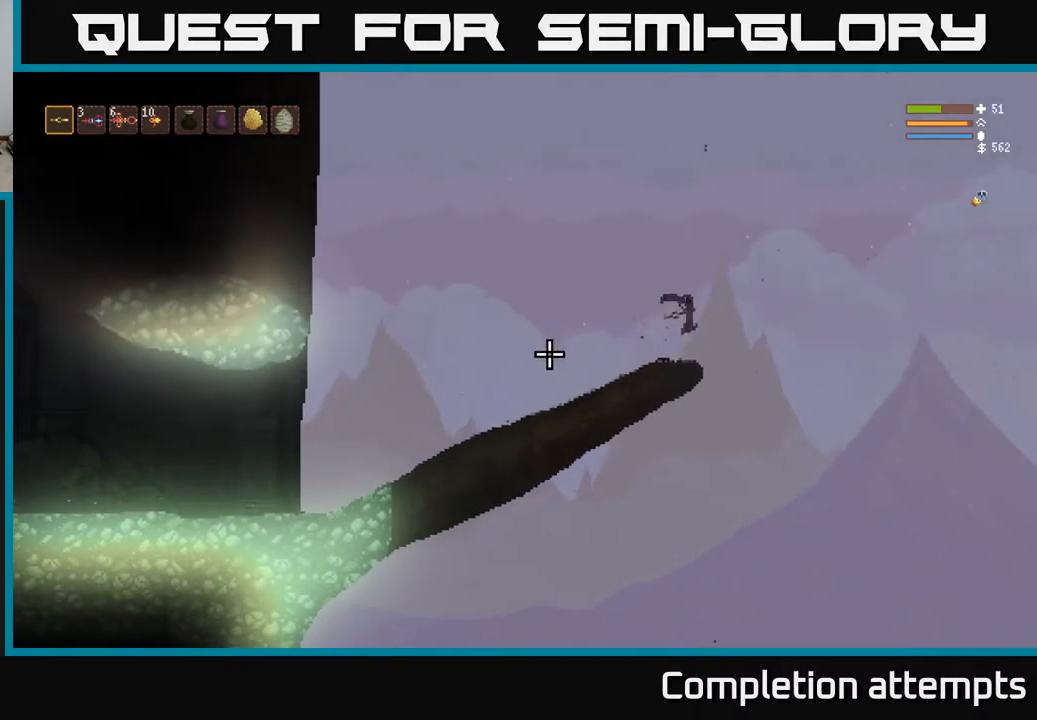
{"buttons": [], "left_stick": "center", "right_stick": "left", "events": [[167, "left_stick", "center"]]}
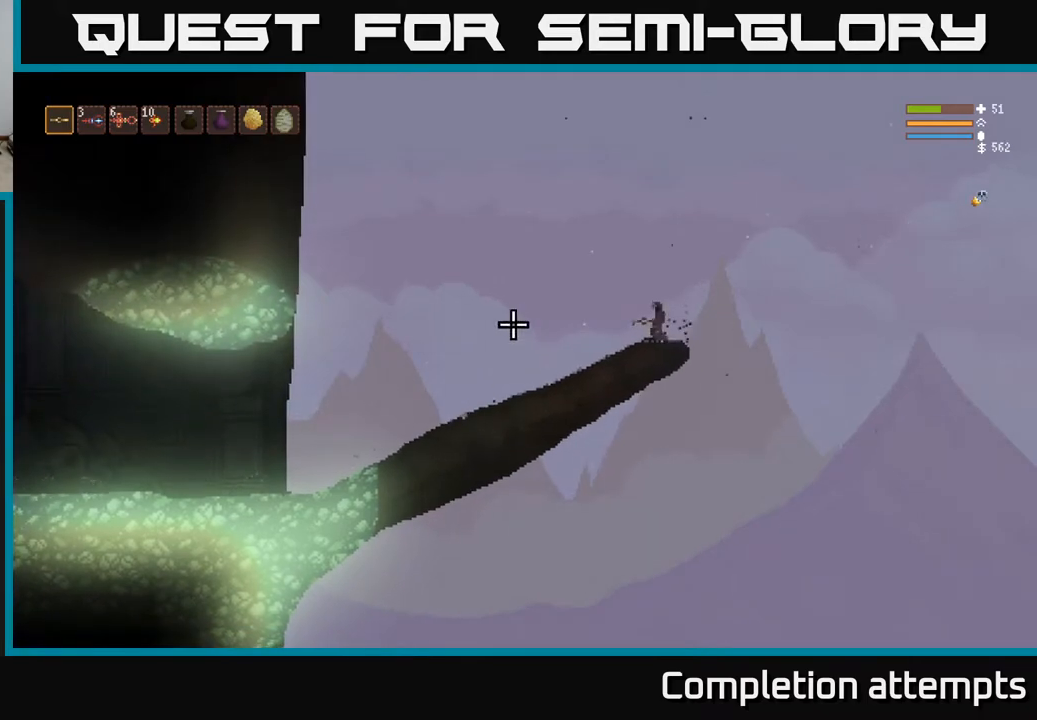
{"buttons": ["R2"], "left_stick": "left", "right_stick": "left", "events": [[17, "R2", "down"], [433, "left_stick", "left"]]}
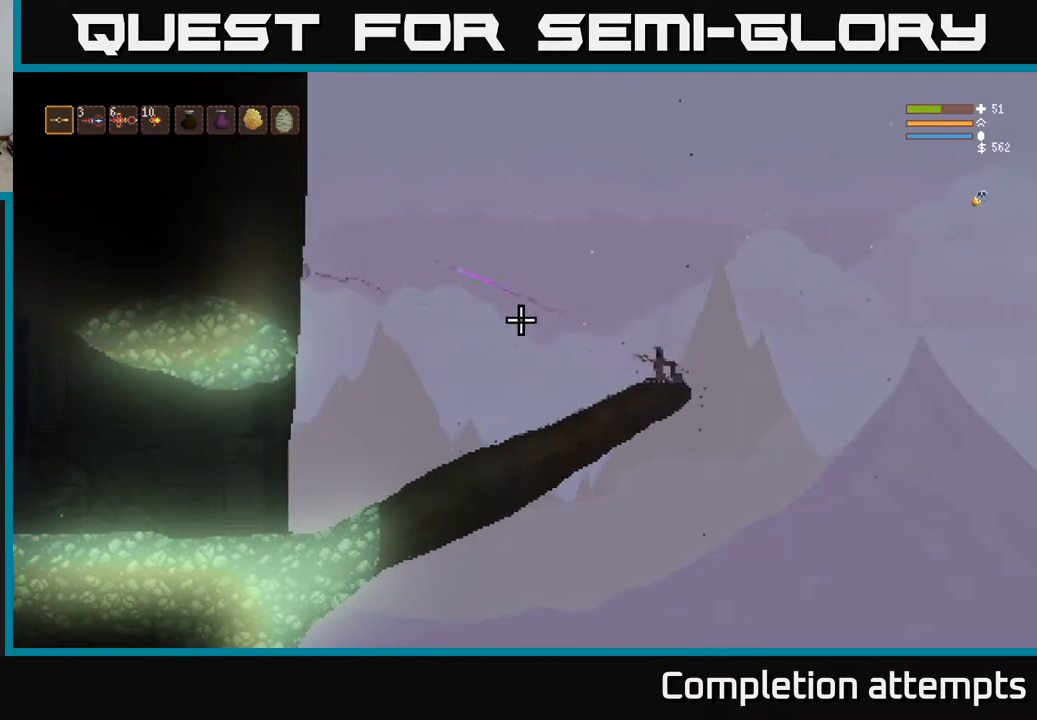
{"buttons": [], "left_stick": "center", "right_stick": "left", "events": [[83, "R2", "up"], [133, "left_stick", "center"], [183, "L2", "down"], [333, "L2", "up"]]}
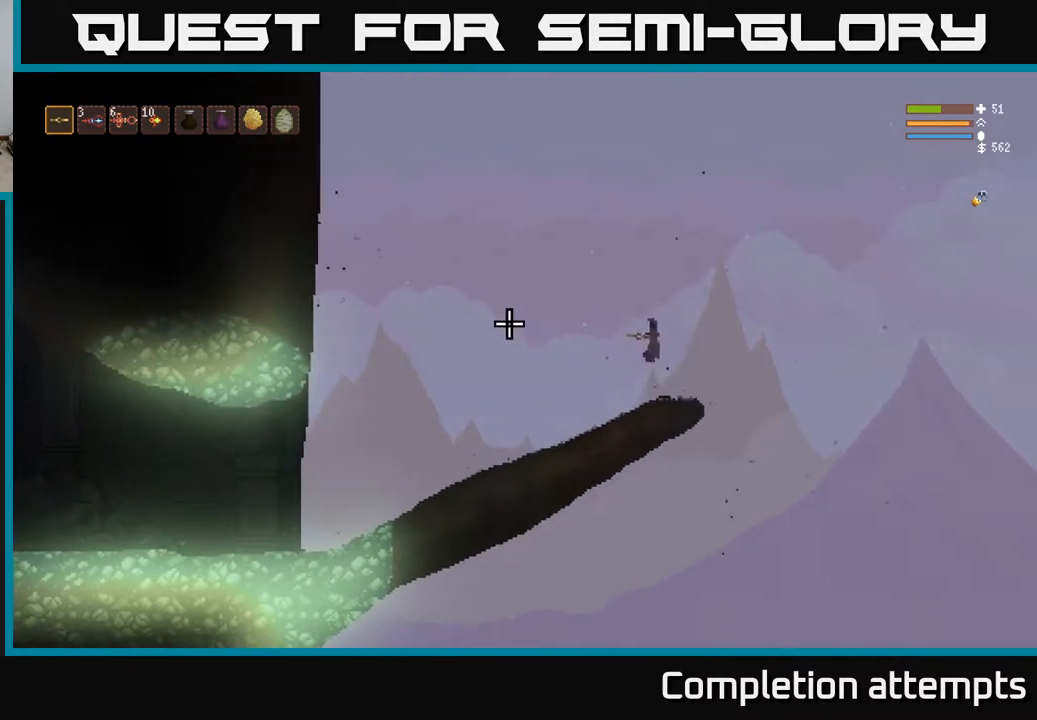
{"buttons": [], "left_stick": "center", "right_stick": "left", "events": []}